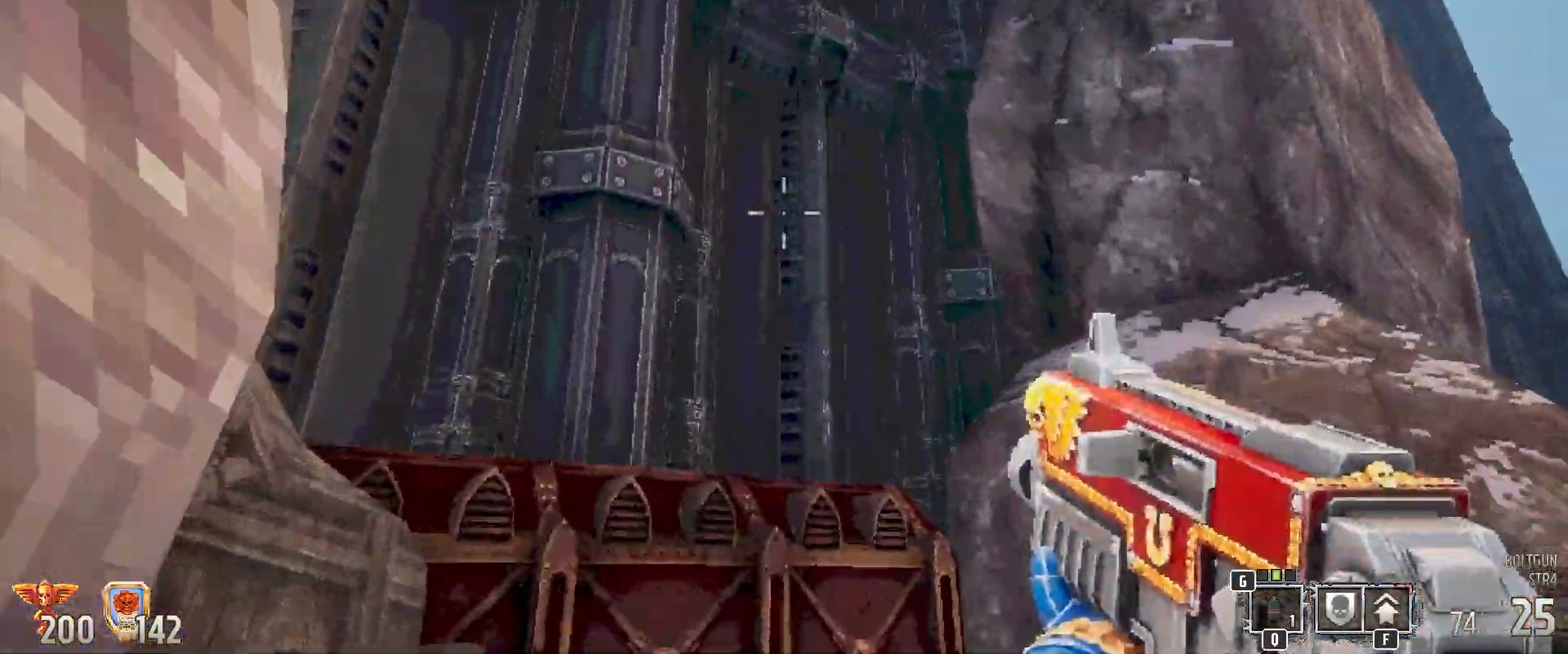
Gameplay with keyboard and mouse; each line is a JSON object with the keys and mouse buttons held at the frame after it. "events" lists presses ("down") and releases ("up") of "1", "2", "3", "4", "5", "a", "alt", "b", "c", "ctrl", "d", "e", "f", "g", "q", "r", "s", "shift", "space", "t", "tab", "tilde", "v", "w", "x", "z", "mouse_left", "mouse_wheel", "mouse_right", "mouse_mb4" and "mouse_mb5" between this image and that frame as [ms after this image, input, new state], when the widget could be followed in between. "mouse_left", "mouse_wheel", "mouse_right", "mouse_mb4", "mouse_mb5" = the "left", "wheel", "right", "mb4", "mb5" buttons of the "mouse" list. No other keys are recorded. "wheel" means that the mouse wheel is clicked or scrolled. Mouse movement is not recorded.
{"keys": ["w"], "mouse": [], "events": [[183, "shift", "down"], [350, "shift", "up"]]}
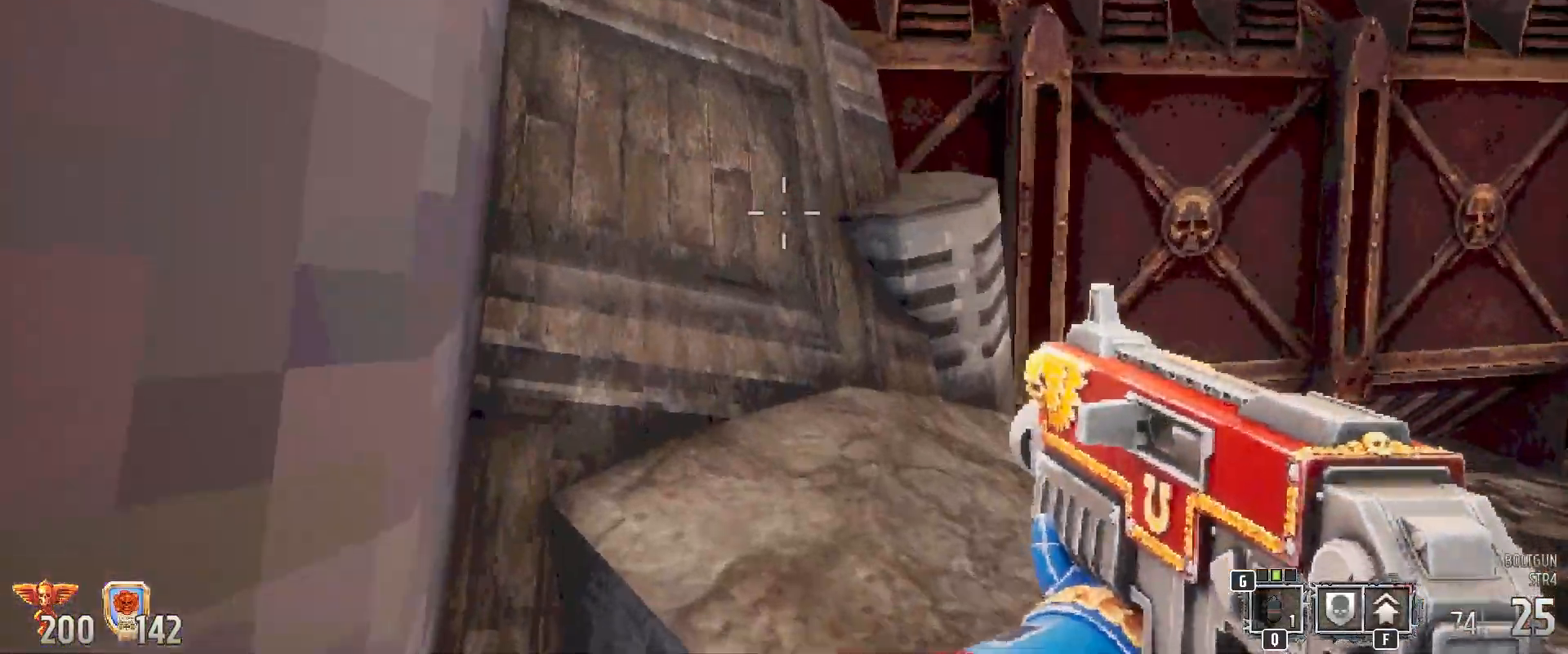
{"keys": ["w"], "mouse": [], "events": [[117, "space", "down"], [350, "space", "up"]]}
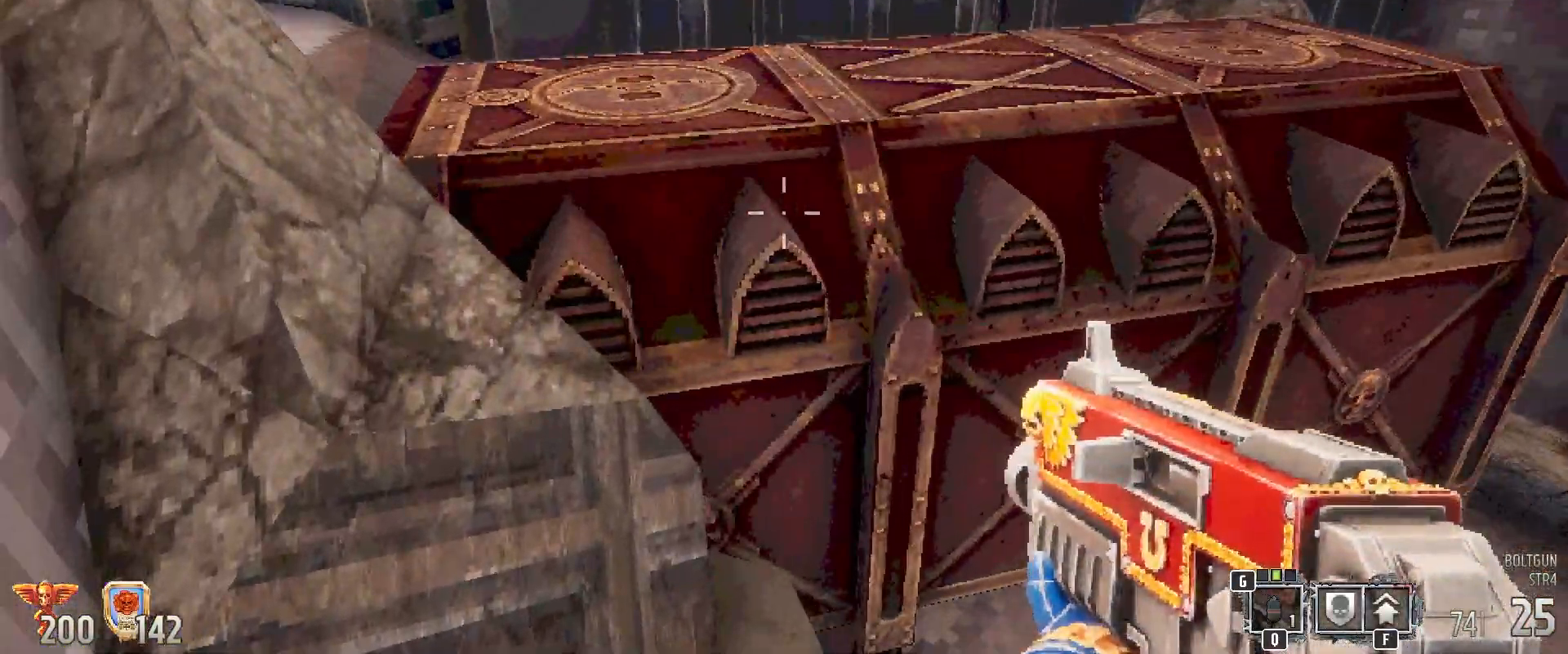
{"keys": [], "mouse": [], "events": [[383, "w", "up"]]}
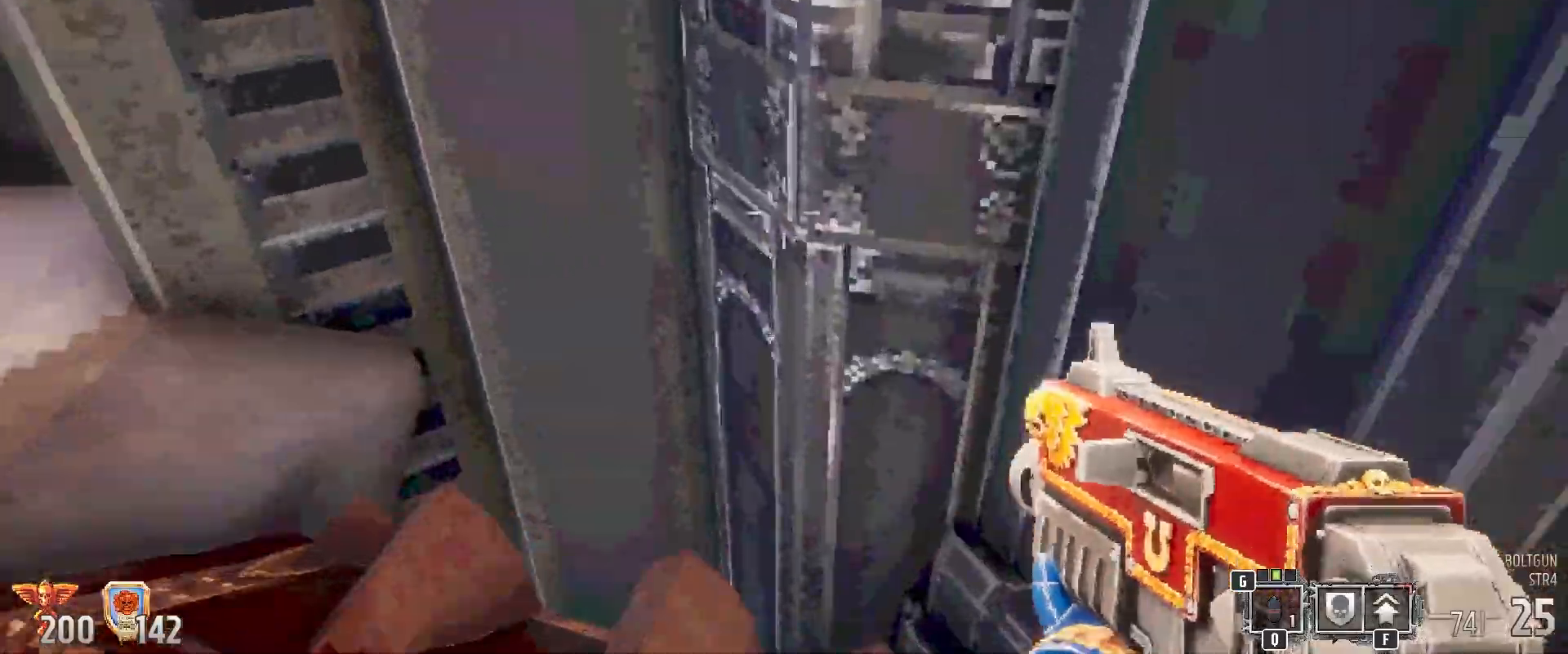
{"keys": [], "mouse": [], "events": []}
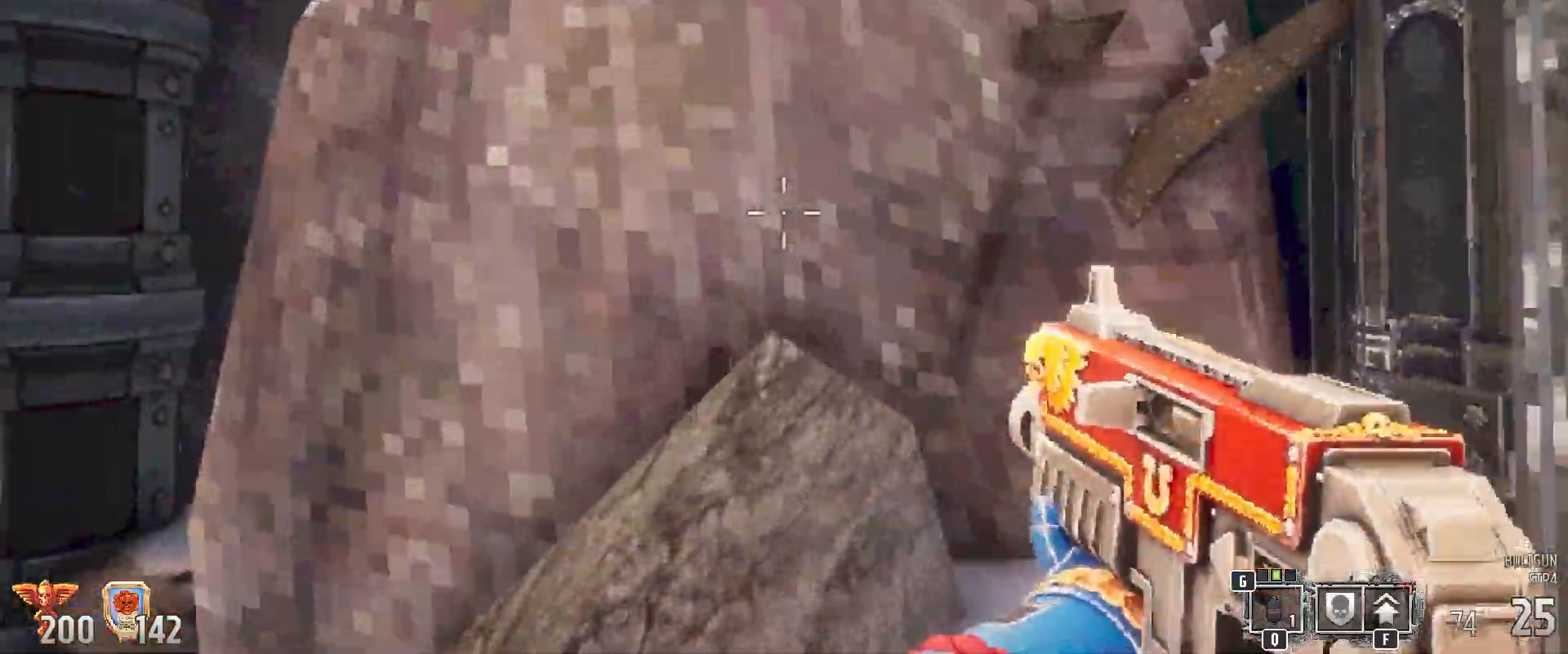
{"keys": [], "mouse": [], "events": []}
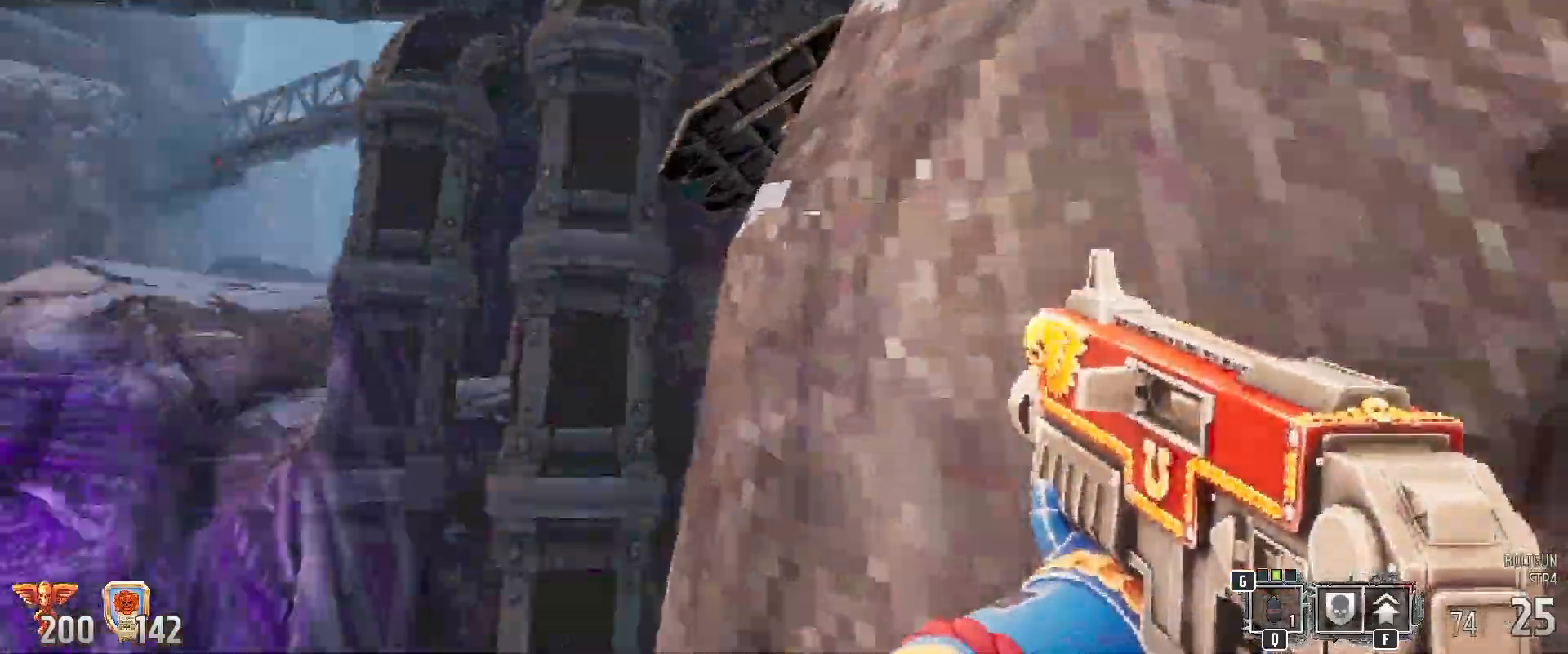
{"keys": [], "mouse": [], "events": [[17, "a", "down"], [117, "a", "up"]]}
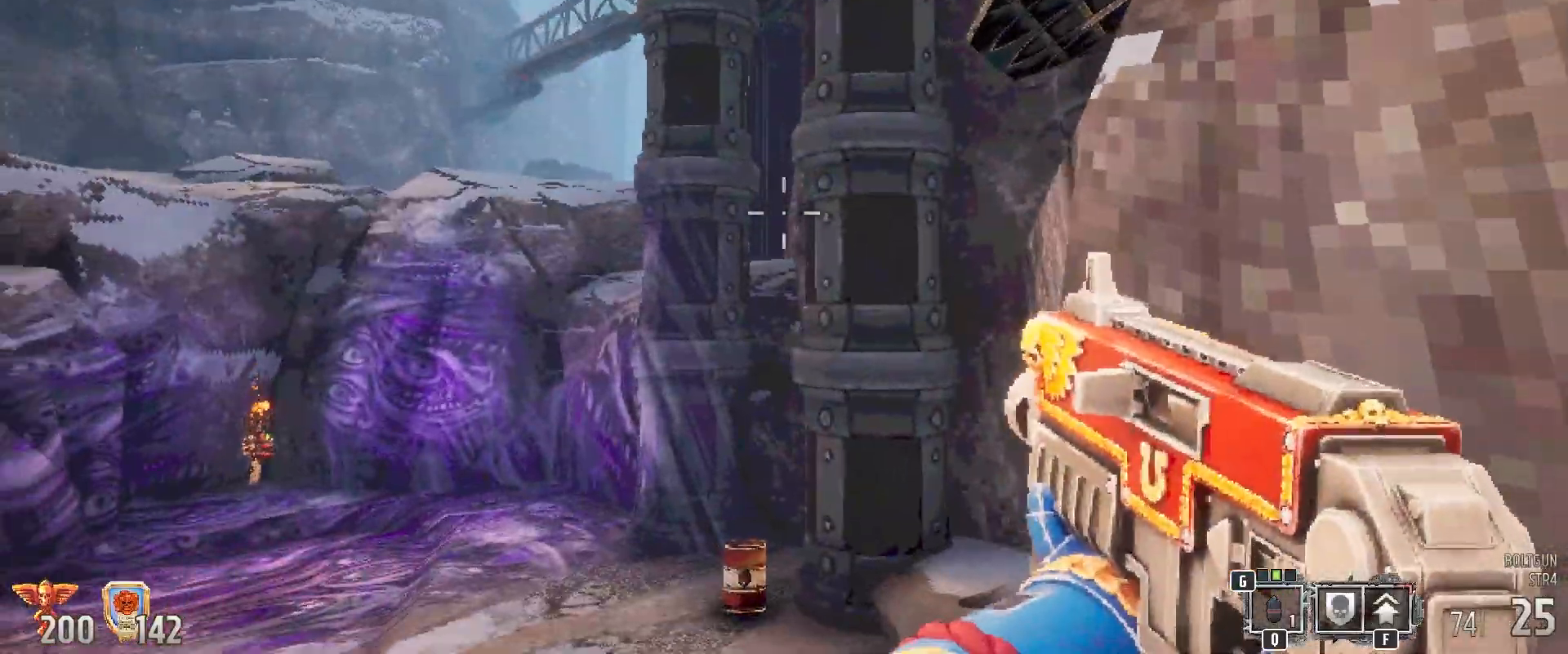
{"keys": [], "mouse": [], "events": [[133, "a", "down"], [283, "a", "up"]]}
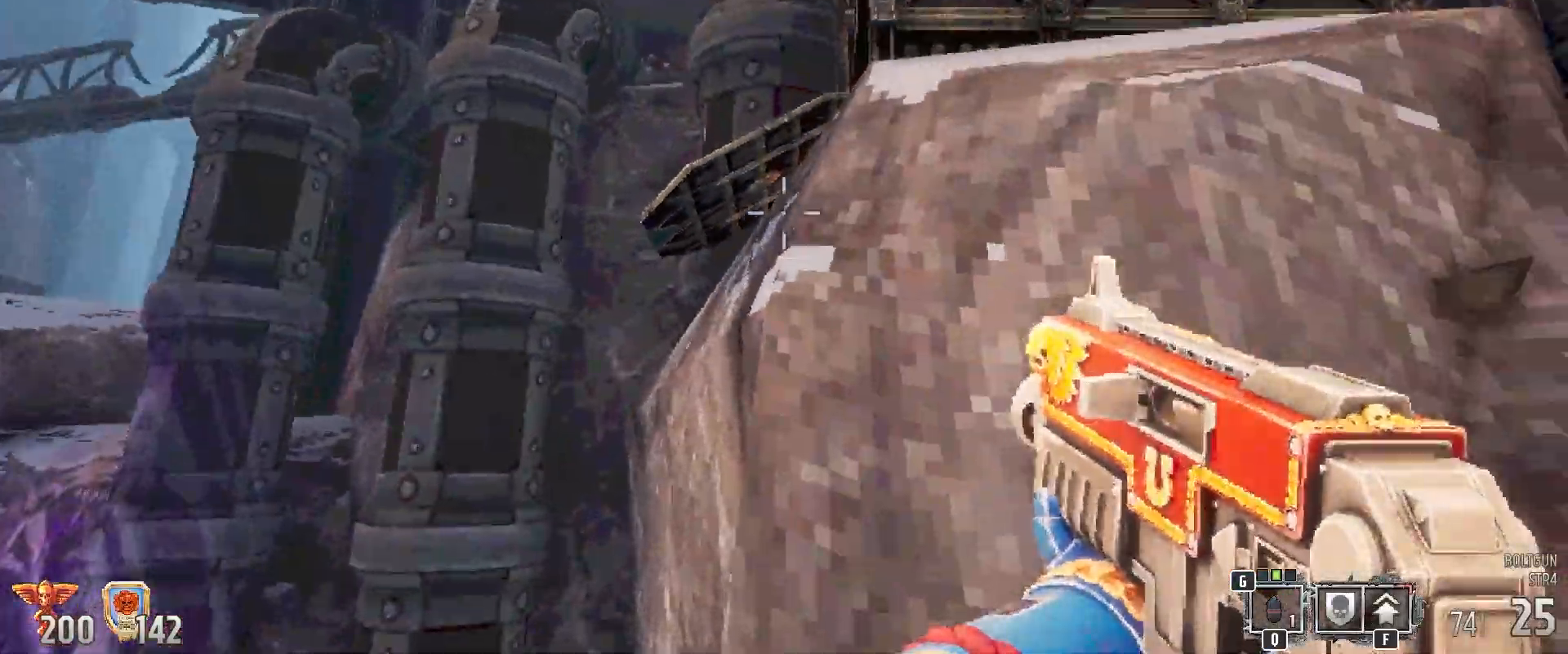
{"keys": ["shift", "space", "w"], "mouse": [], "events": [[33, "w", "down"], [267, "space", "down"], [317, "shift", "down"]]}
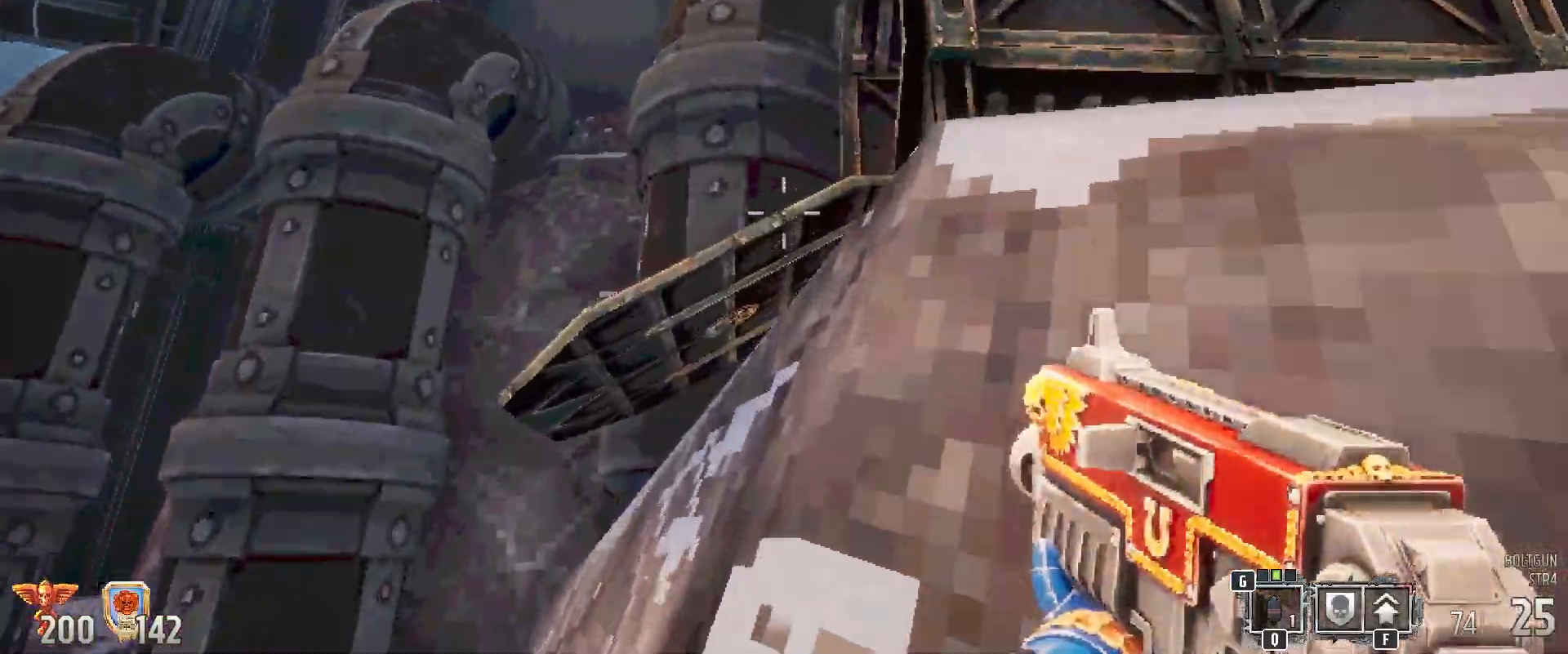
{"keys": ["f", "w"], "mouse": [], "events": [[83, "space", "up"], [183, "f", "down"], [267, "f", "up"], [317, "shift", "up"], [350, "f", "down"], [450, "f", "up"], [500, "f", "down"]]}
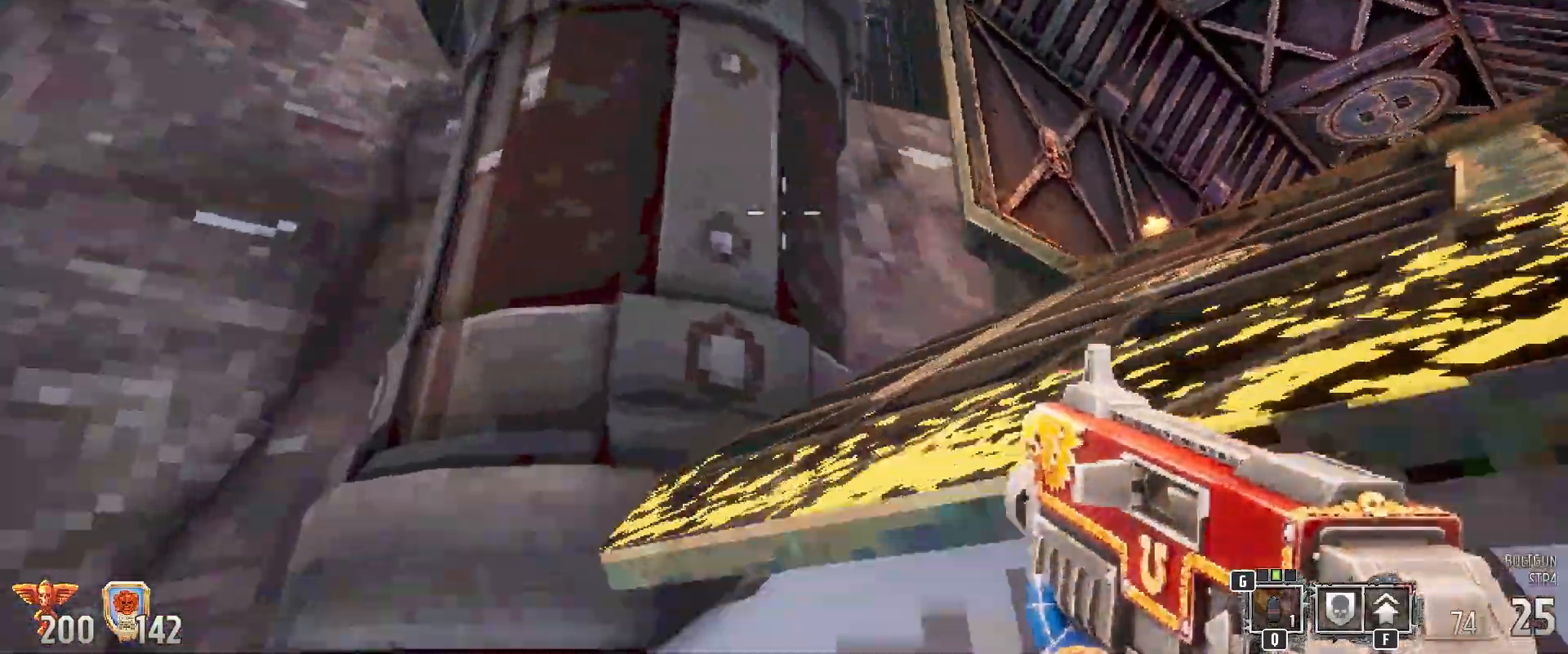
{"keys": ["w"], "mouse": [], "events": [[83, "f", "up"], [183, "f", "down"], [267, "f", "up"]]}
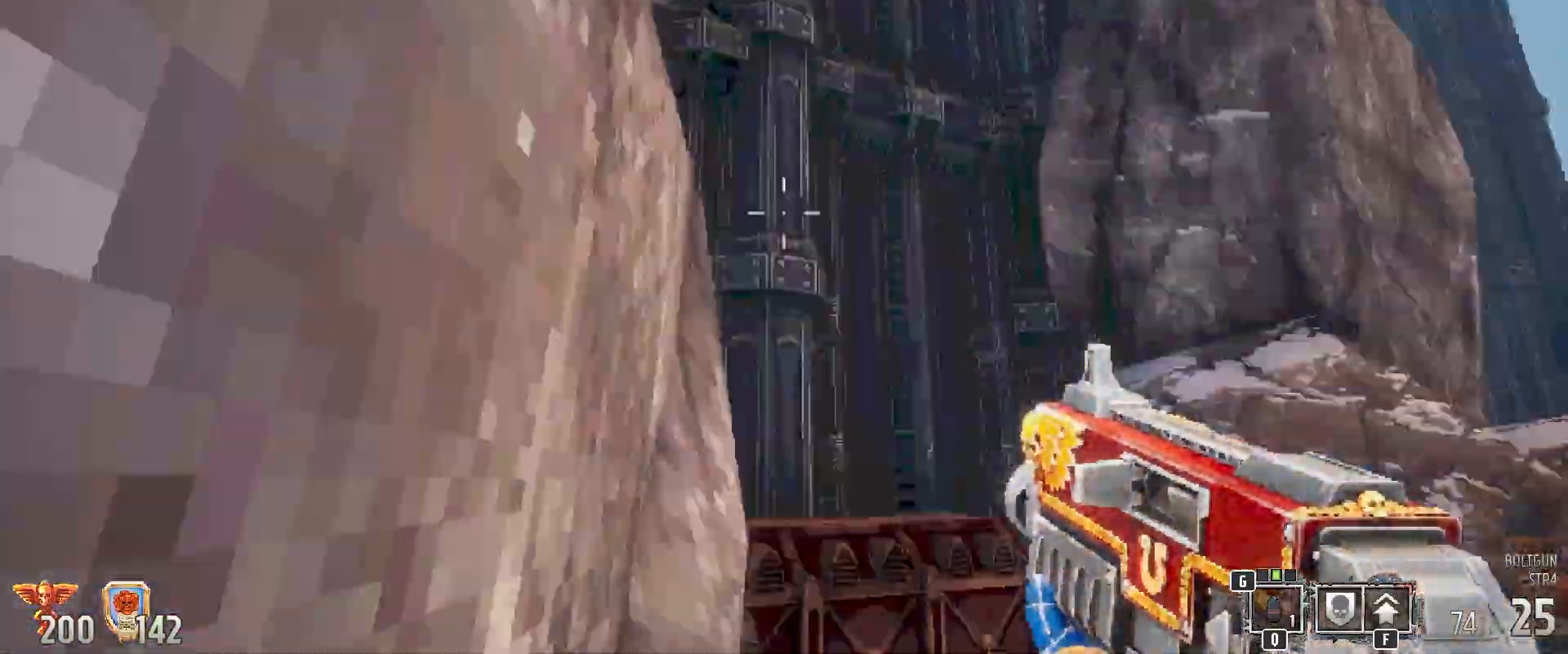
{"keys": ["shift", "w"], "mouse": [], "events": [[400, "shift", "down"]]}
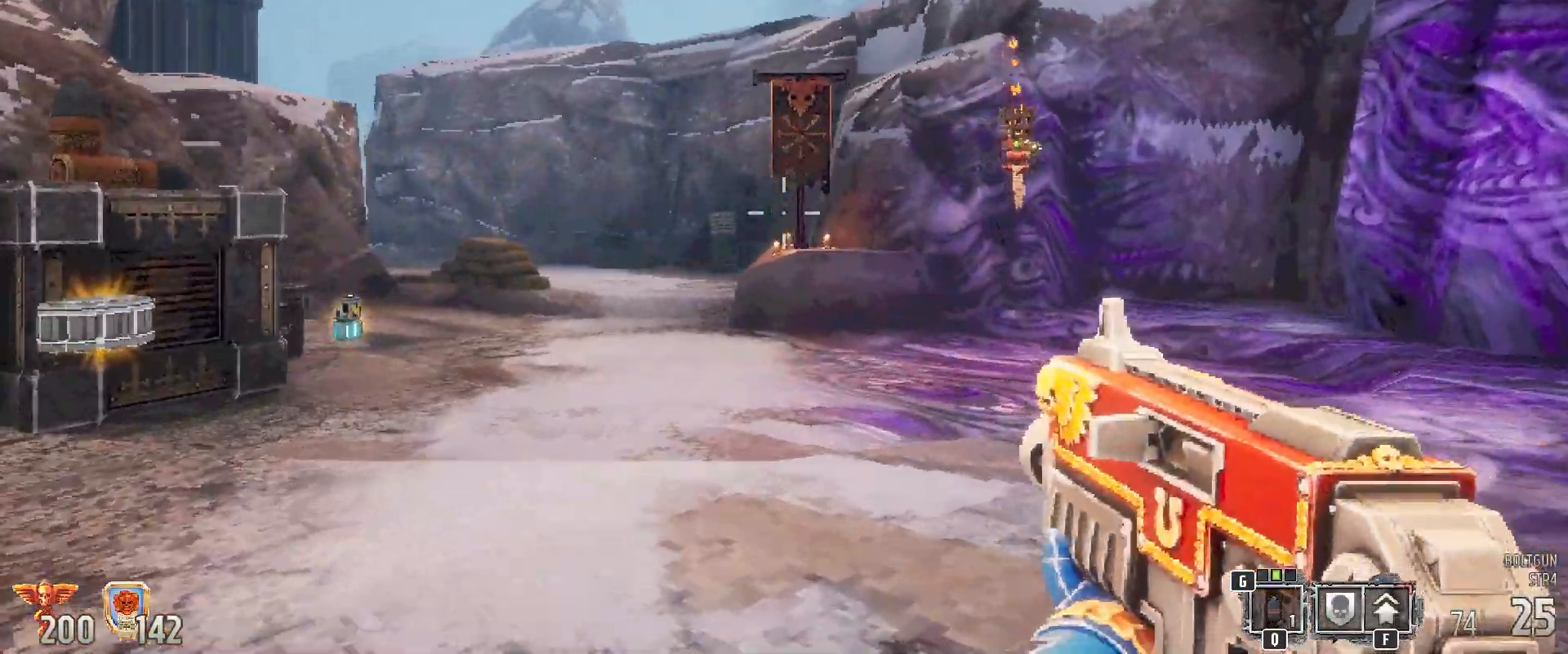
{"keys": ["a", "shift", "w"], "mouse": [], "events": [[250, "a", "down"]]}
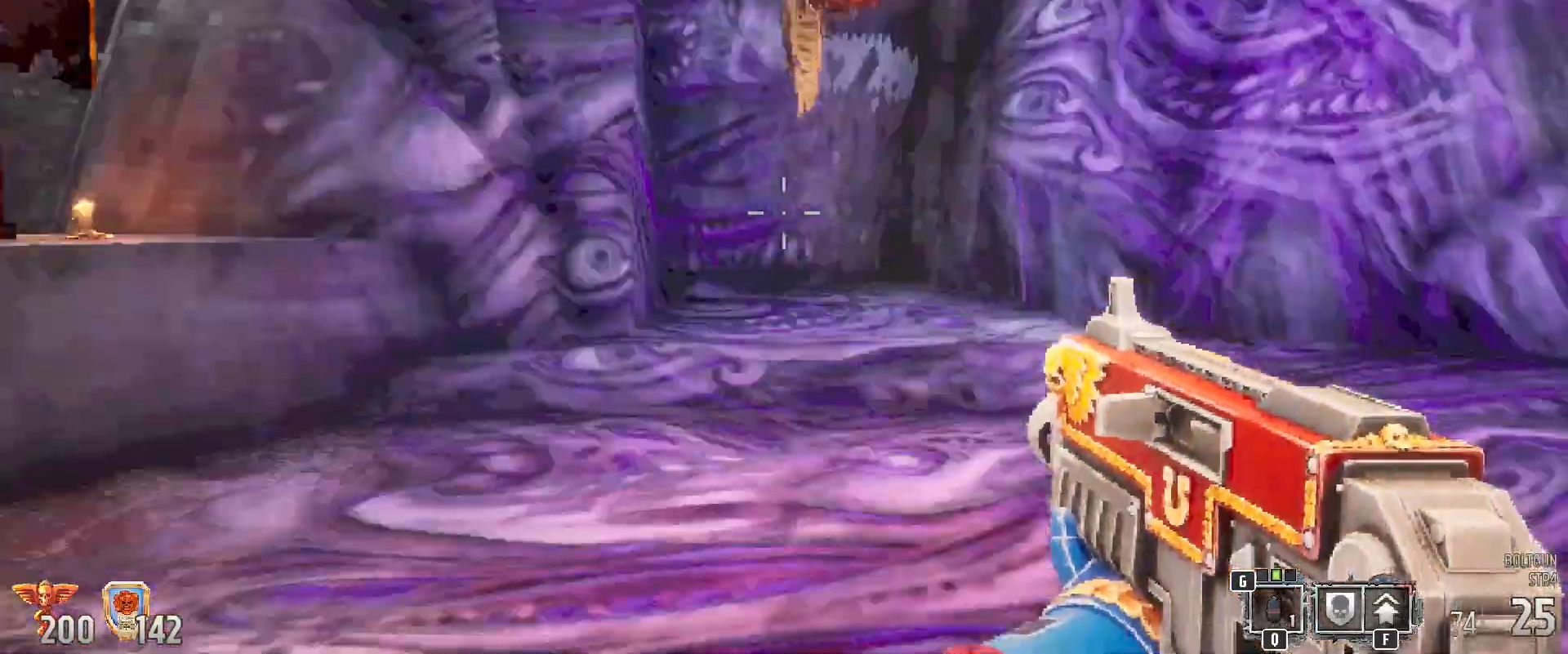
{"keys": ["a", "shift", "w"], "mouse": [], "events": []}
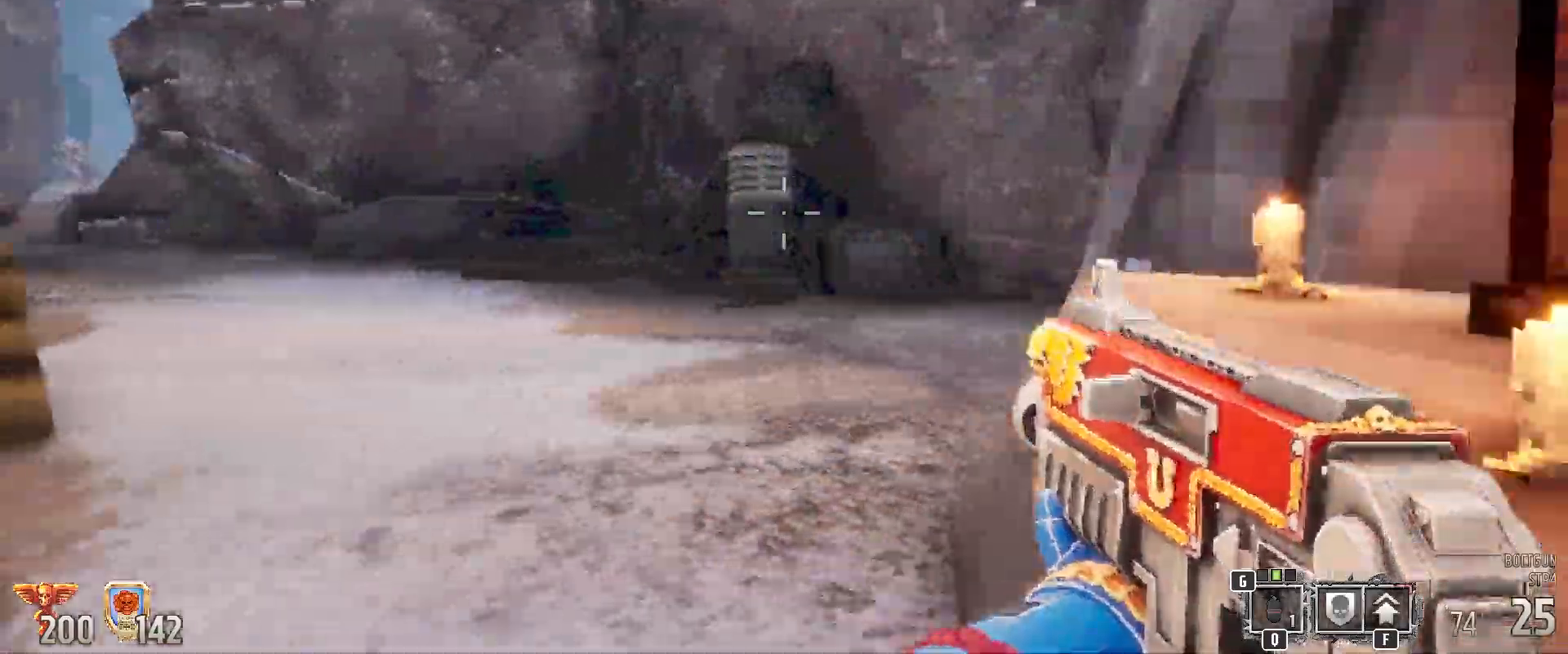
{"keys": ["shift", "w"], "mouse": [], "events": [[250, "a", "up"]]}
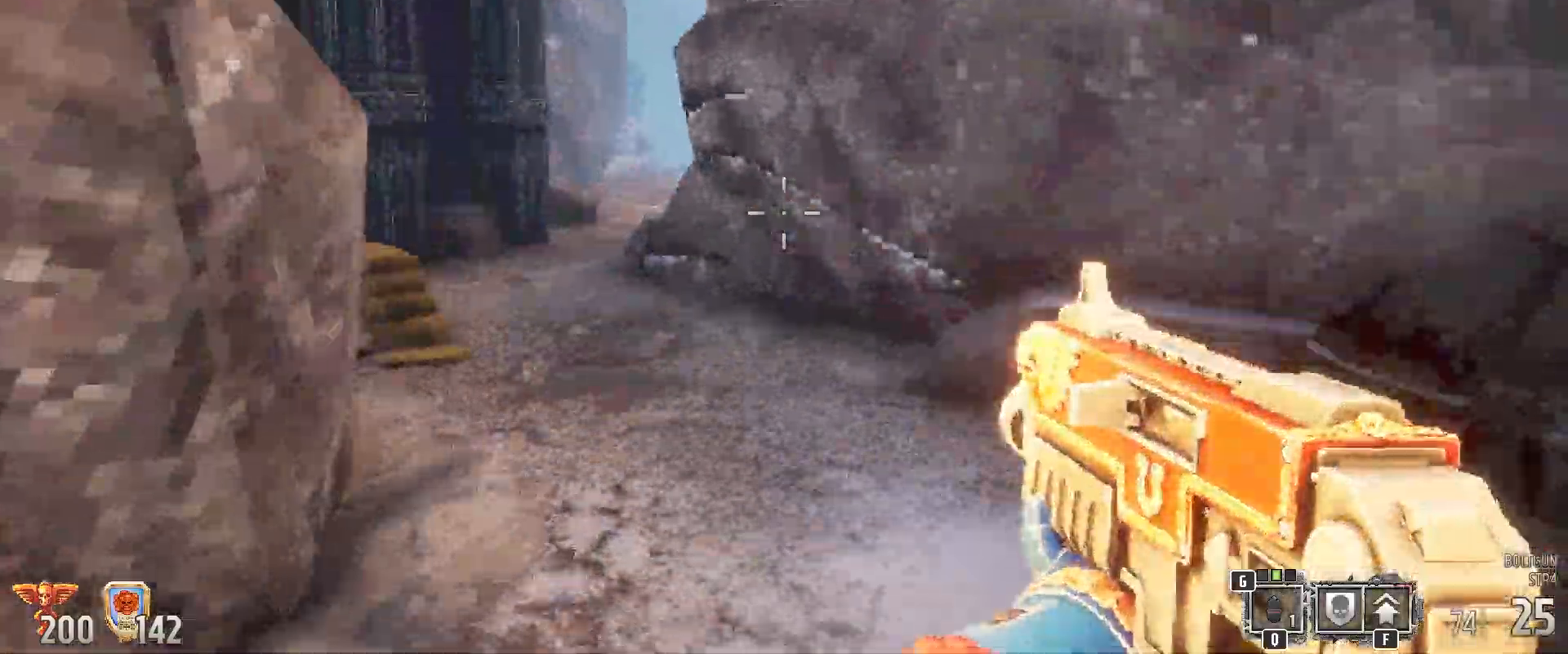
{"keys": ["shift", "w"], "mouse": [], "events": []}
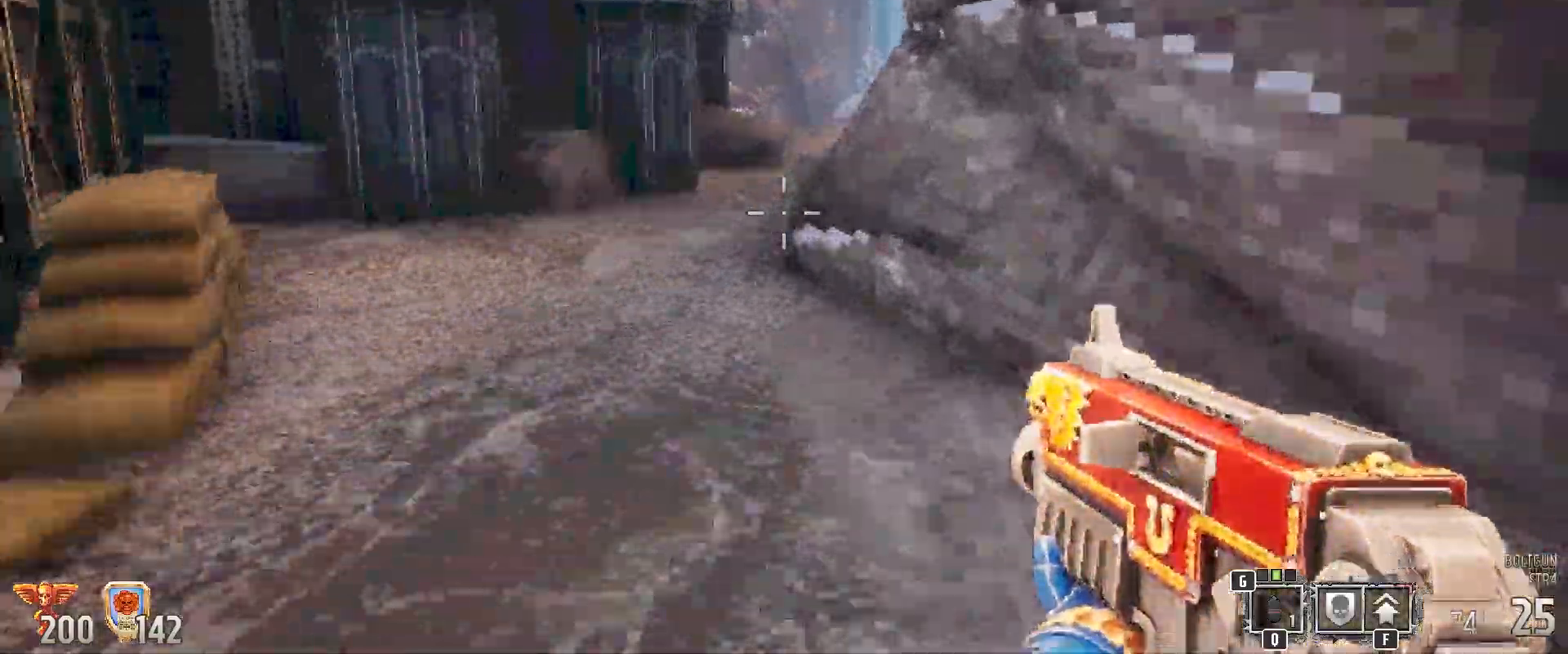
{"keys": ["shift", "w"], "mouse": [], "events": [[67, "a", "down"], [233, "a", "up"]]}
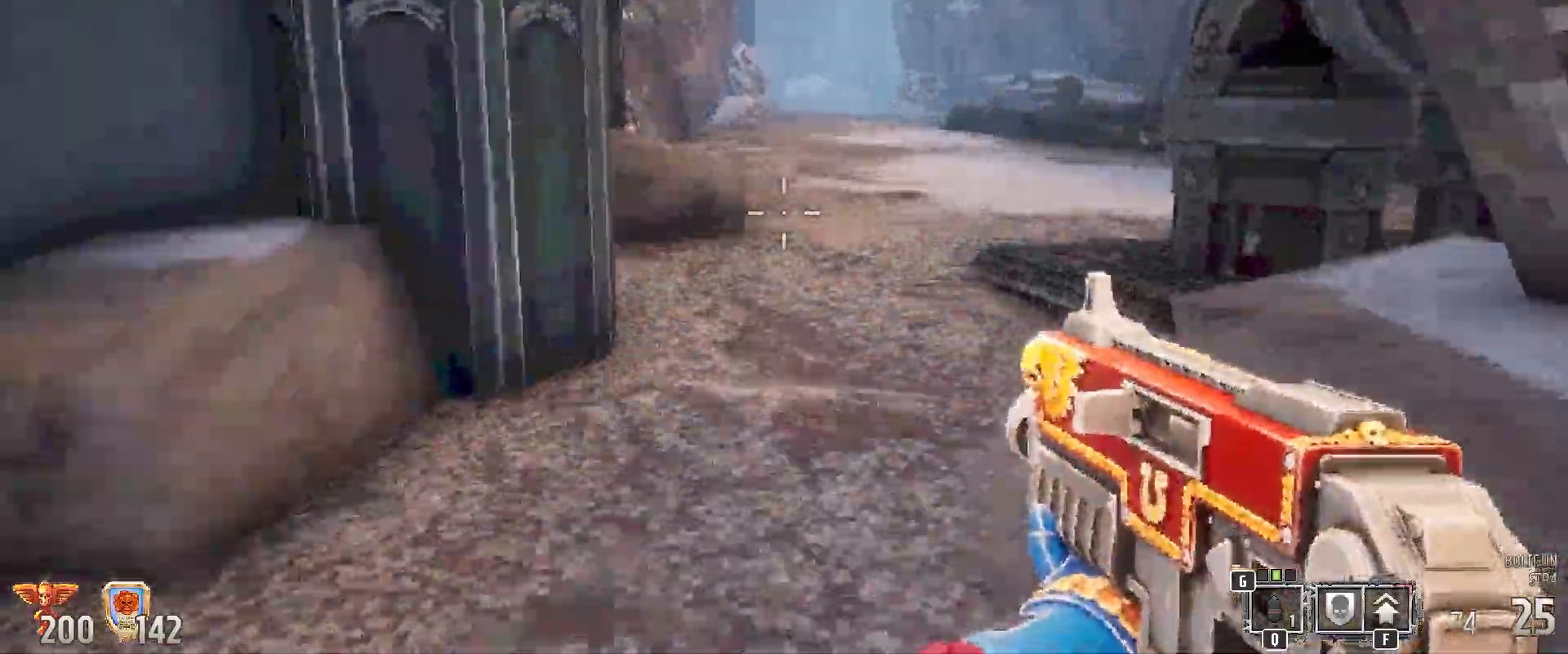
{"keys": ["a", "shift", "w"], "mouse": [], "events": [[333, "a", "down"]]}
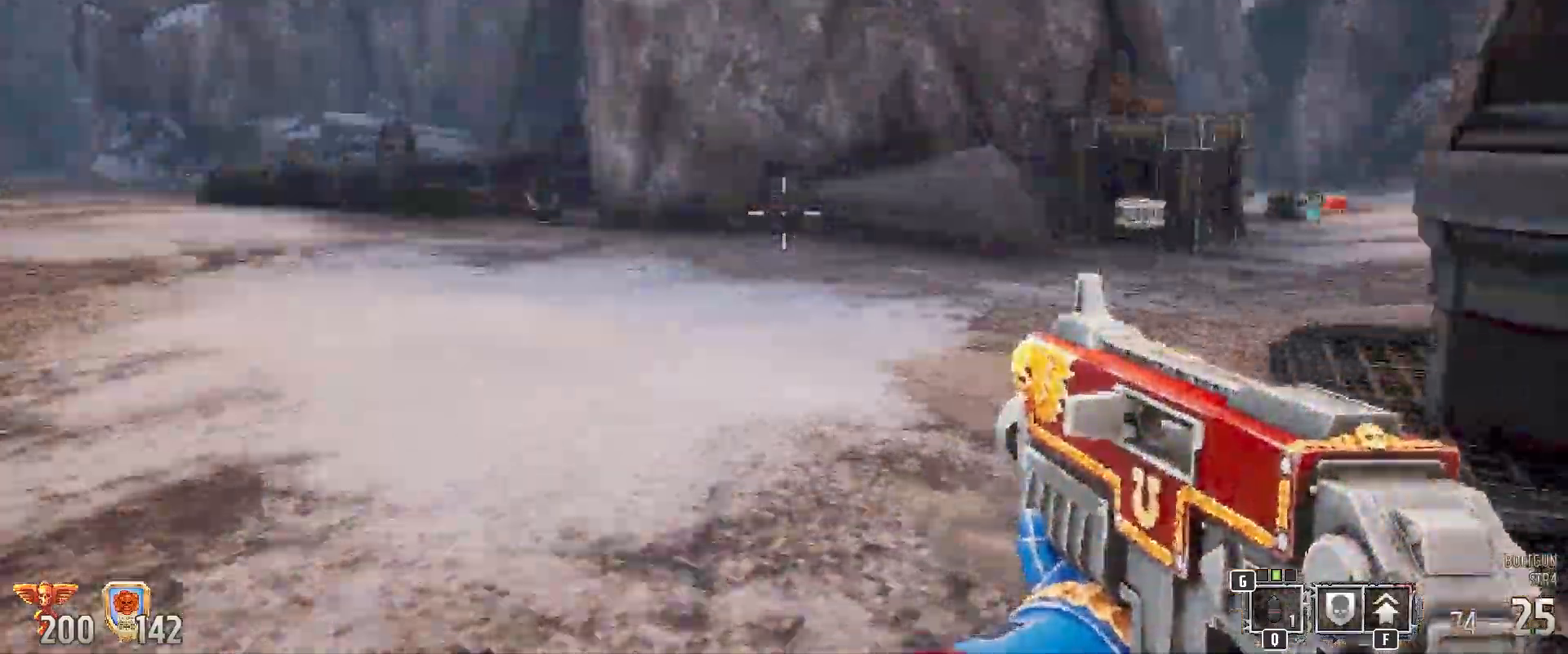
{"keys": ["shift", "w"], "mouse": [], "events": [[133, "w", "up"], [283, "a", "up"], [450, "w", "down"]]}
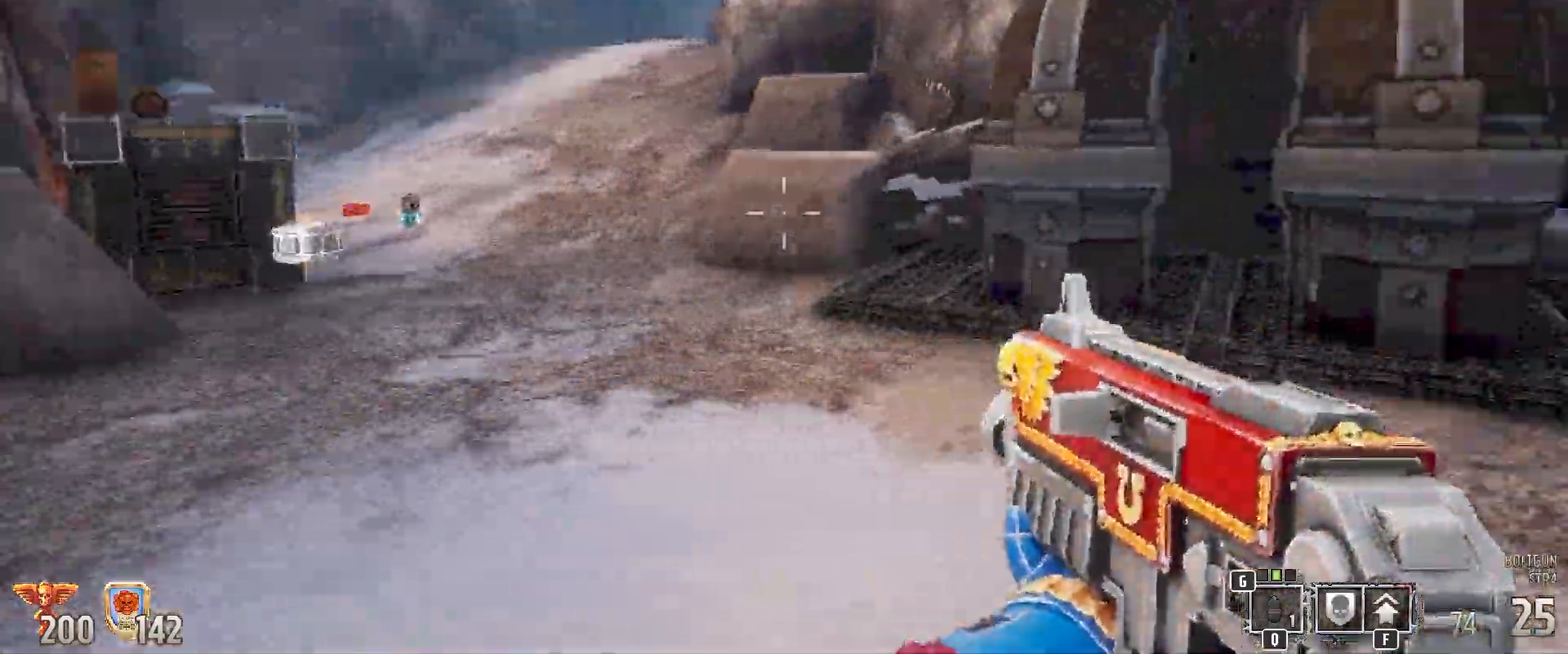
{"keys": ["shift", "w"], "mouse": [], "events": []}
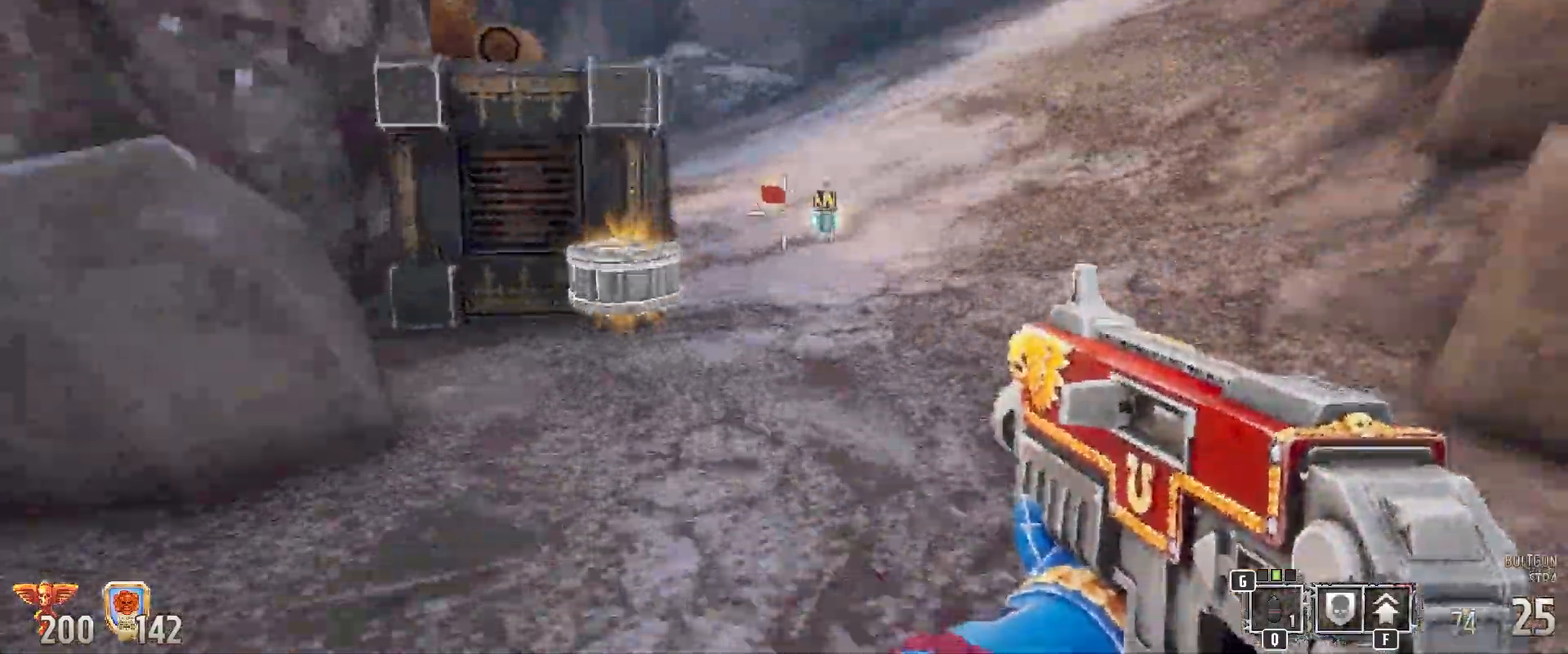
{"keys": ["shift", "w"], "mouse": [], "events": []}
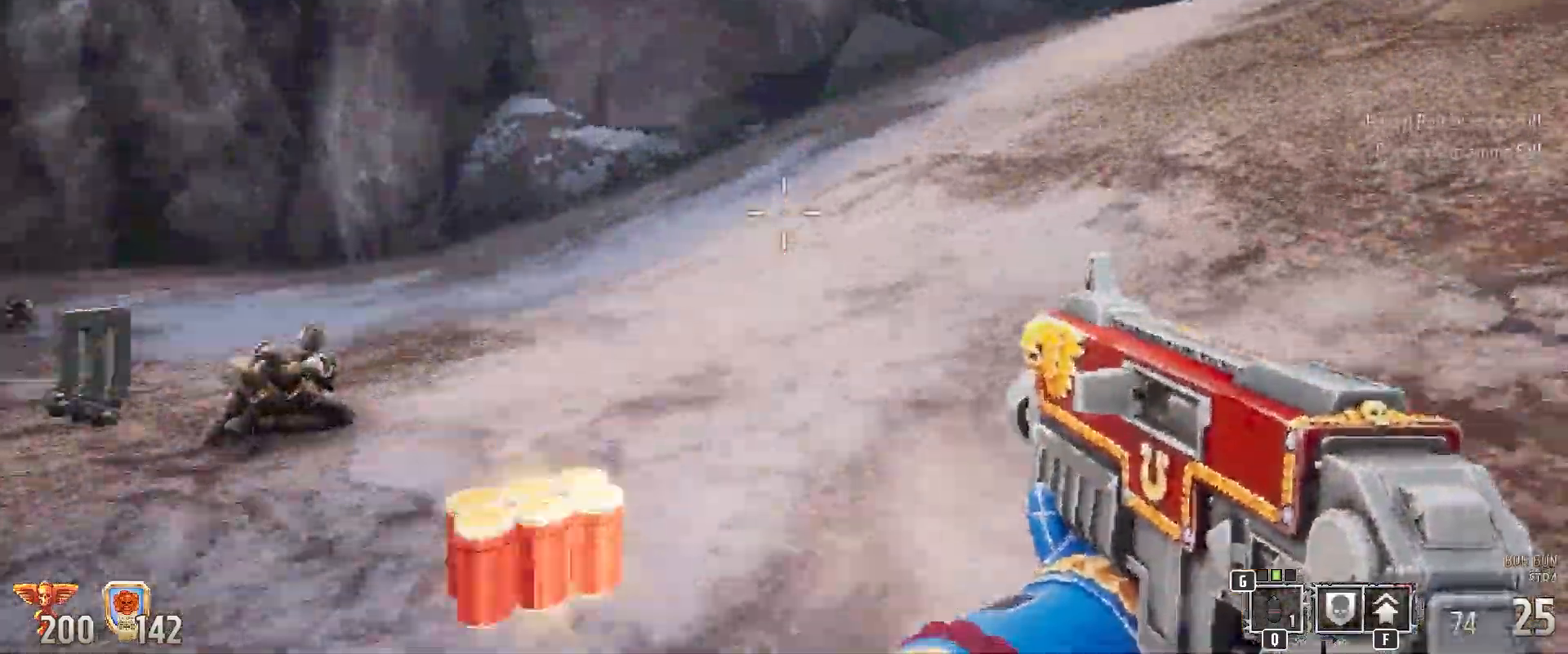
{"keys": ["shift", "w"], "mouse": [], "events": []}
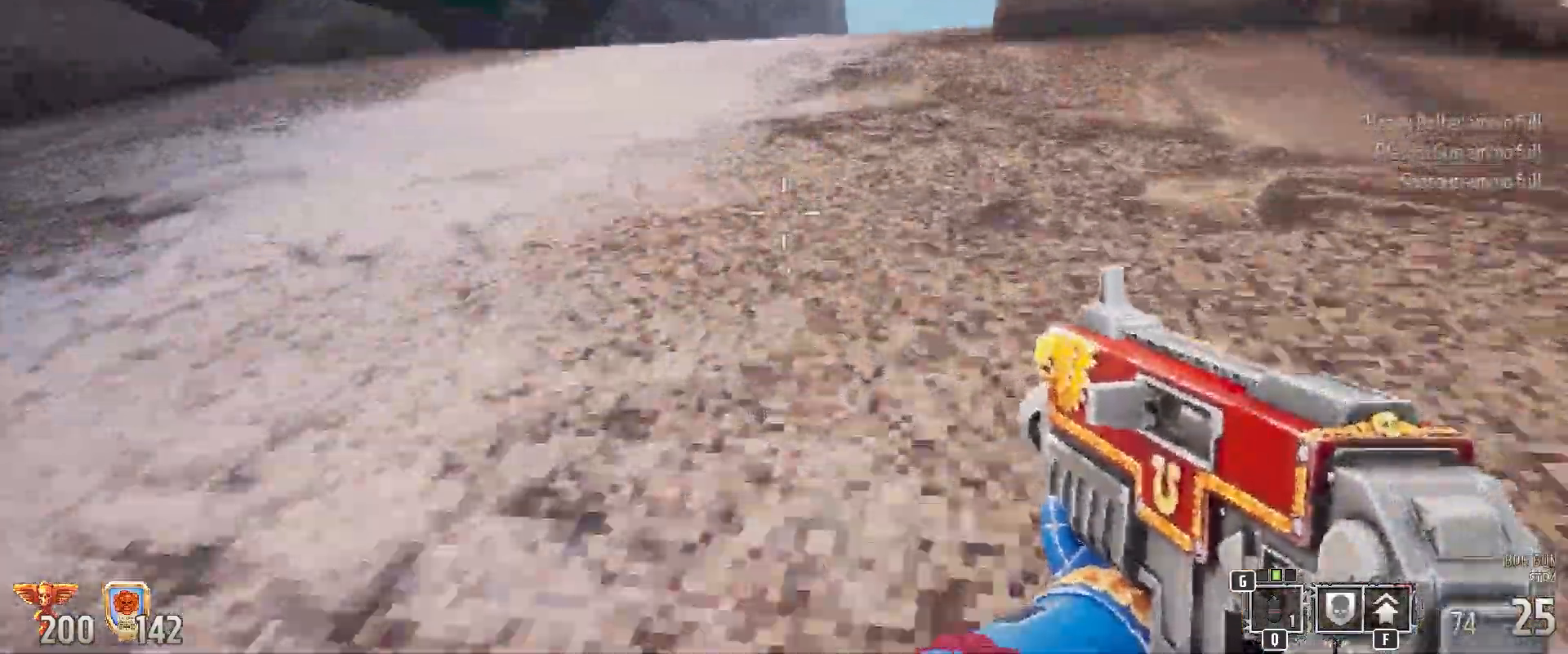
{"keys": ["shift", "w"], "mouse": [], "events": []}
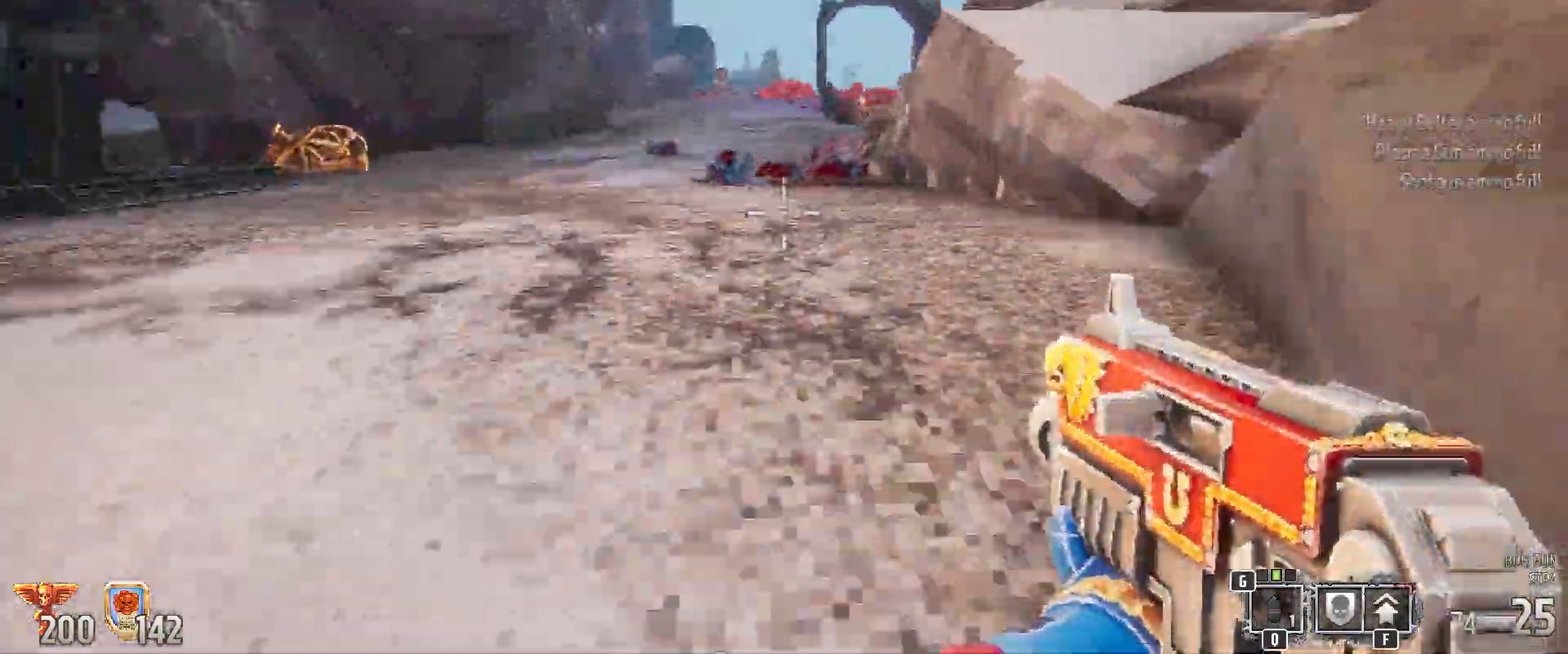
{"keys": ["shift", "w"], "mouse": [], "events": []}
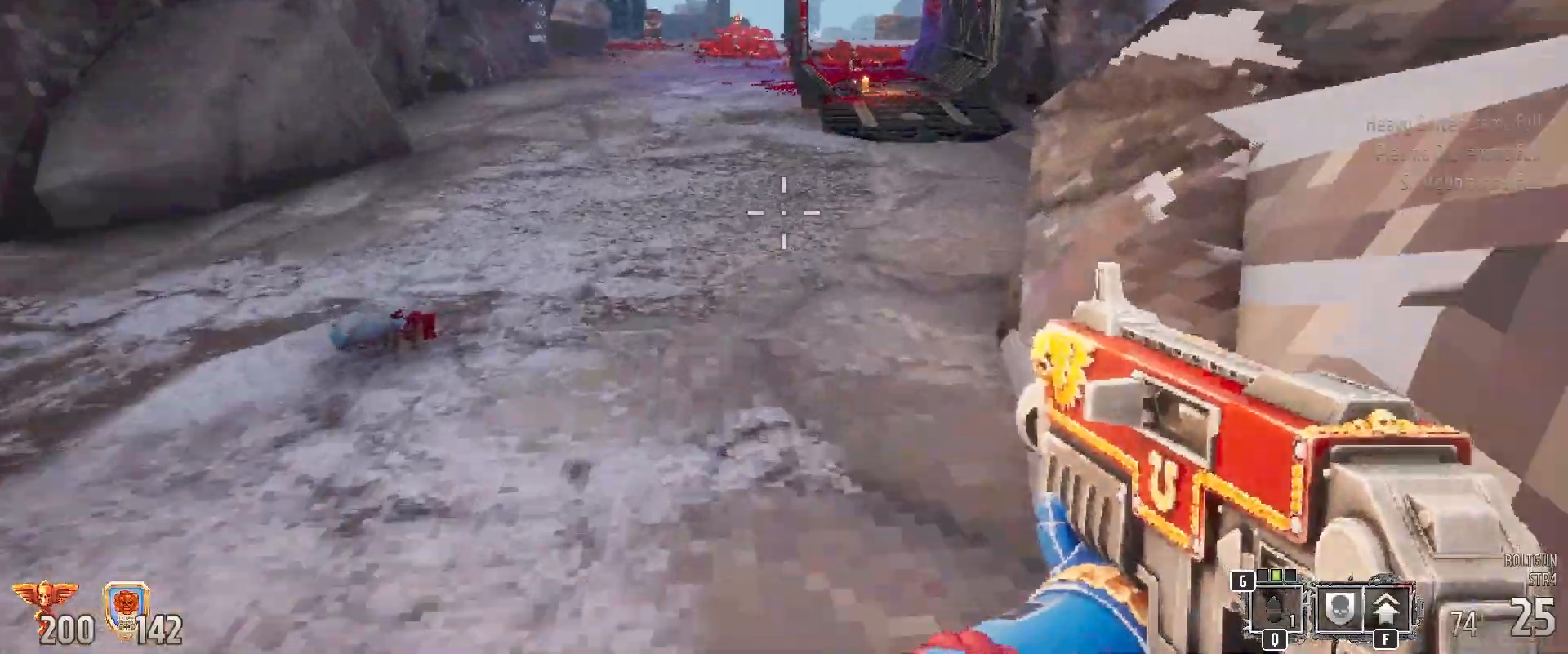
{"keys": [], "mouse": [], "events": [[383, "shift", "up"], [500, "w", "up"]]}
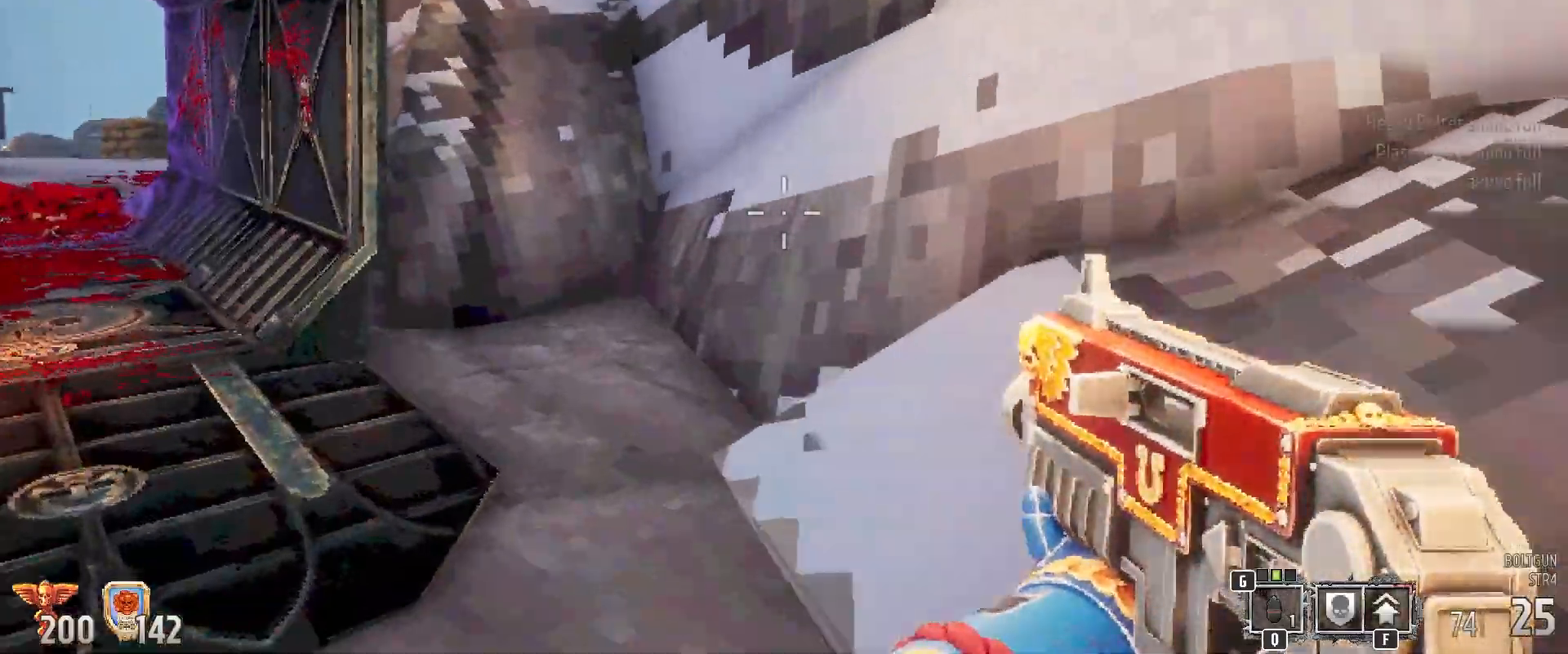
{"keys": ["w"], "mouse": [], "events": [[167, "space", "down"], [283, "w", "down"], [467, "space", "up"]]}
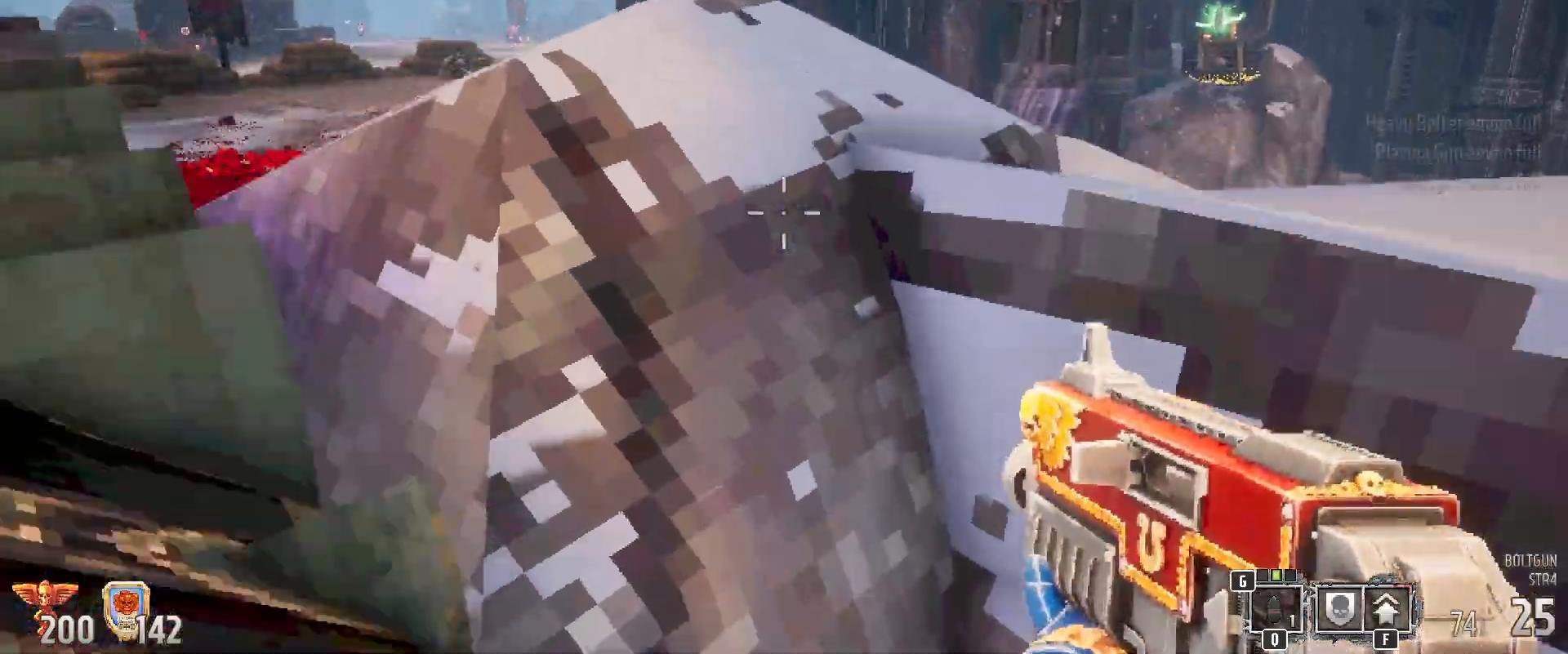
{"keys": [], "mouse": [], "events": [[233, "w", "up"]]}
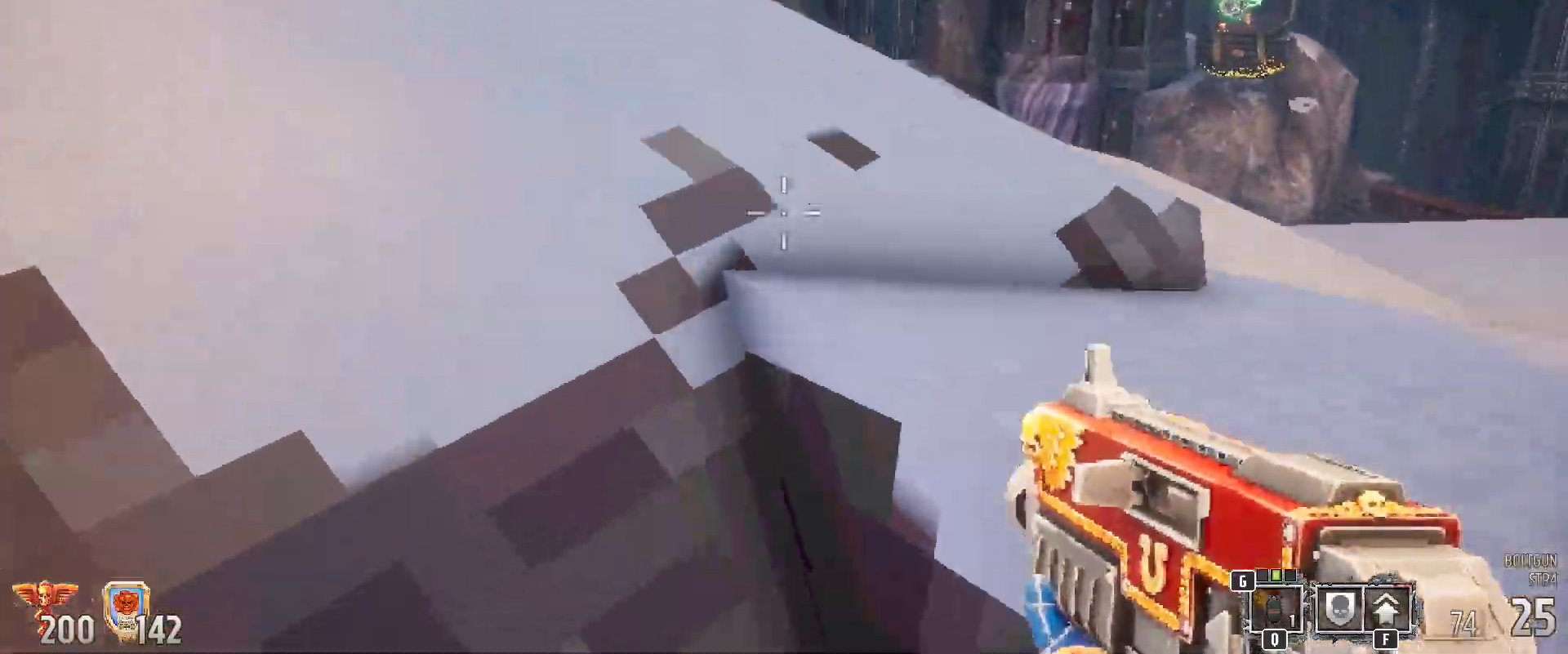
{"keys": ["space", "w"], "mouse": [], "events": [[283, "space", "down"], [333, "w", "down"]]}
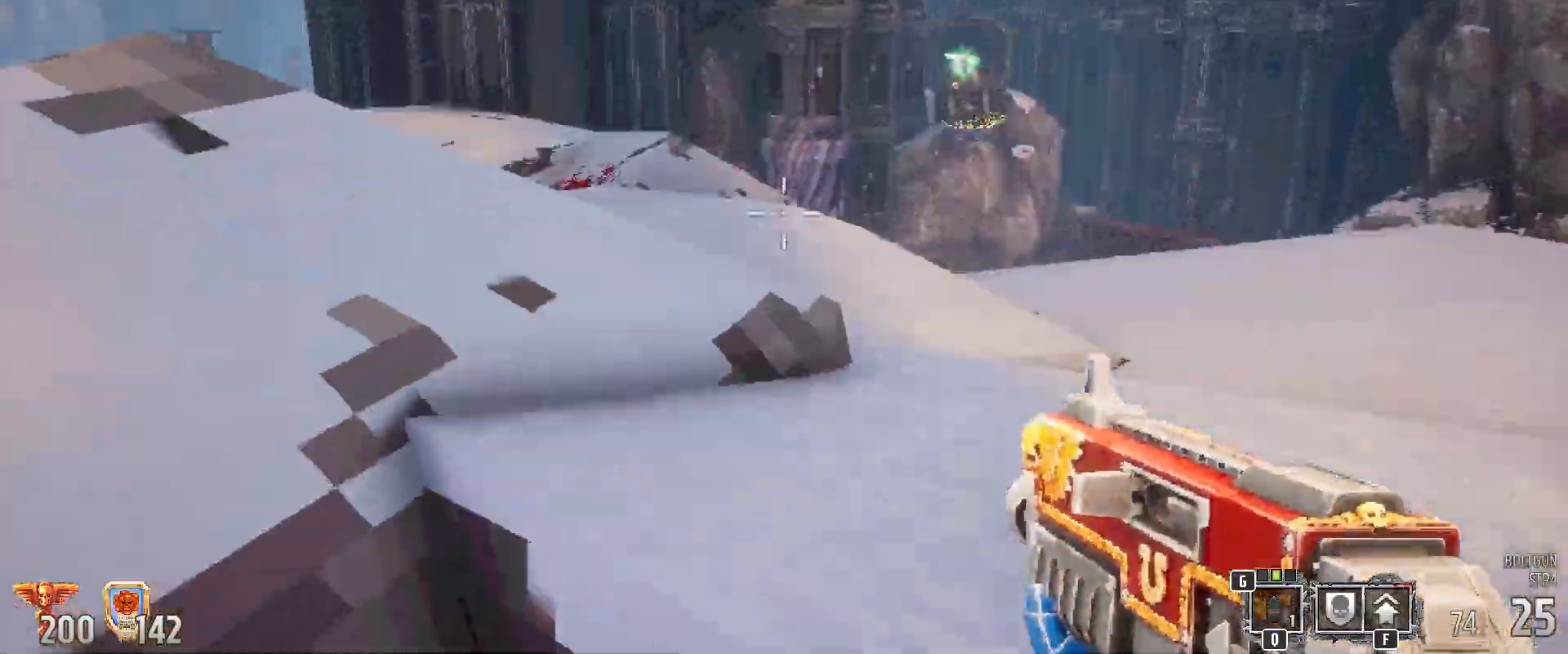
{"keys": ["w"], "mouse": [], "events": [[183, "space", "up"], [283, "w", "up"], [500, "w", "down"]]}
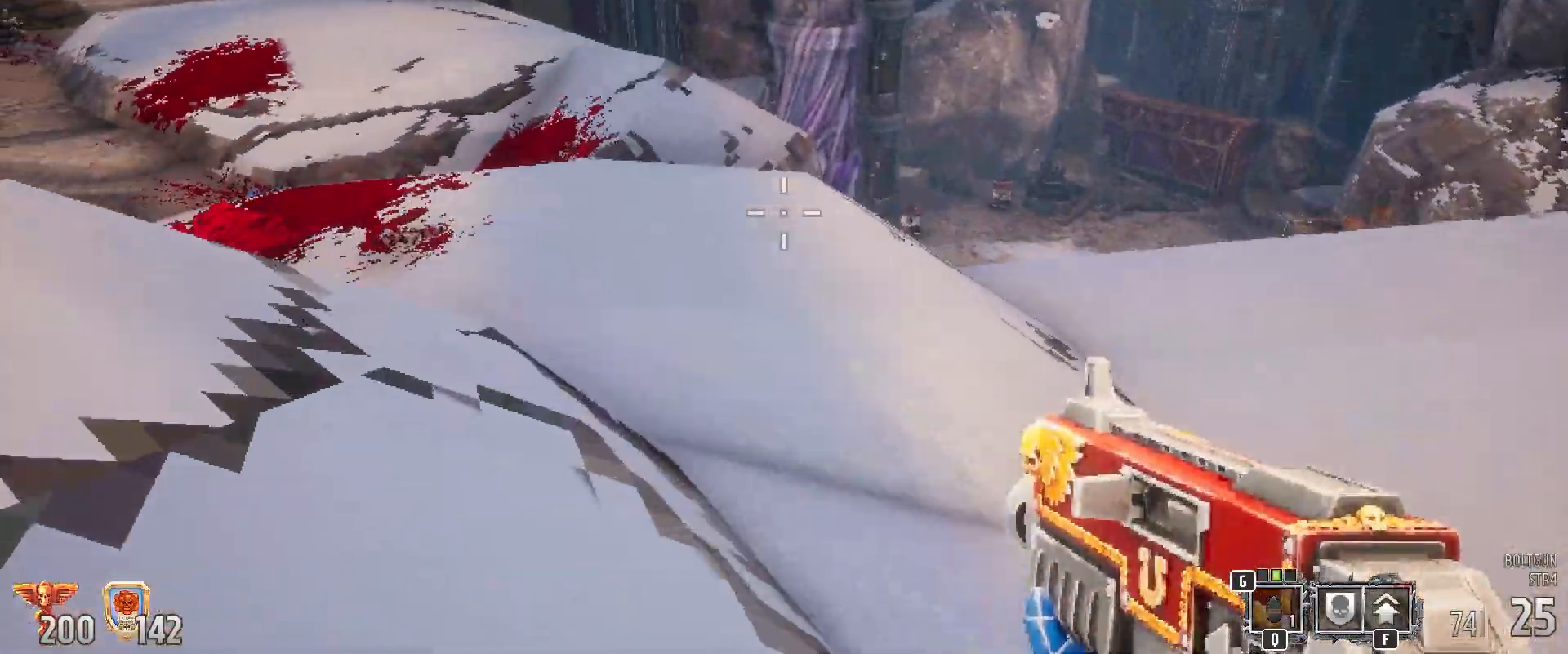
{"keys": ["a"], "mouse": [], "events": [[400, "a", "down"], [500, "w", "up"]]}
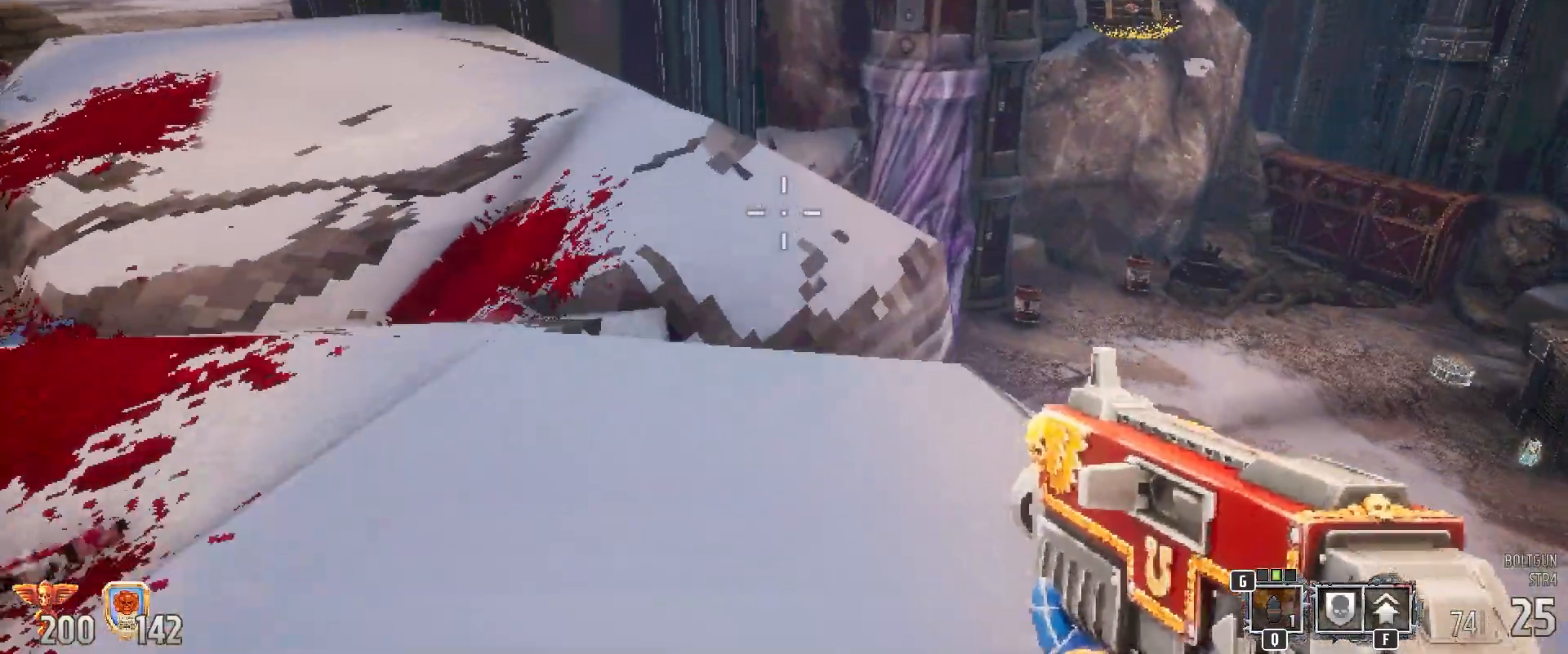
{"keys": [], "mouse": [], "events": [[133, "a", "up"], [317, "a", "down"], [450, "a", "up"]]}
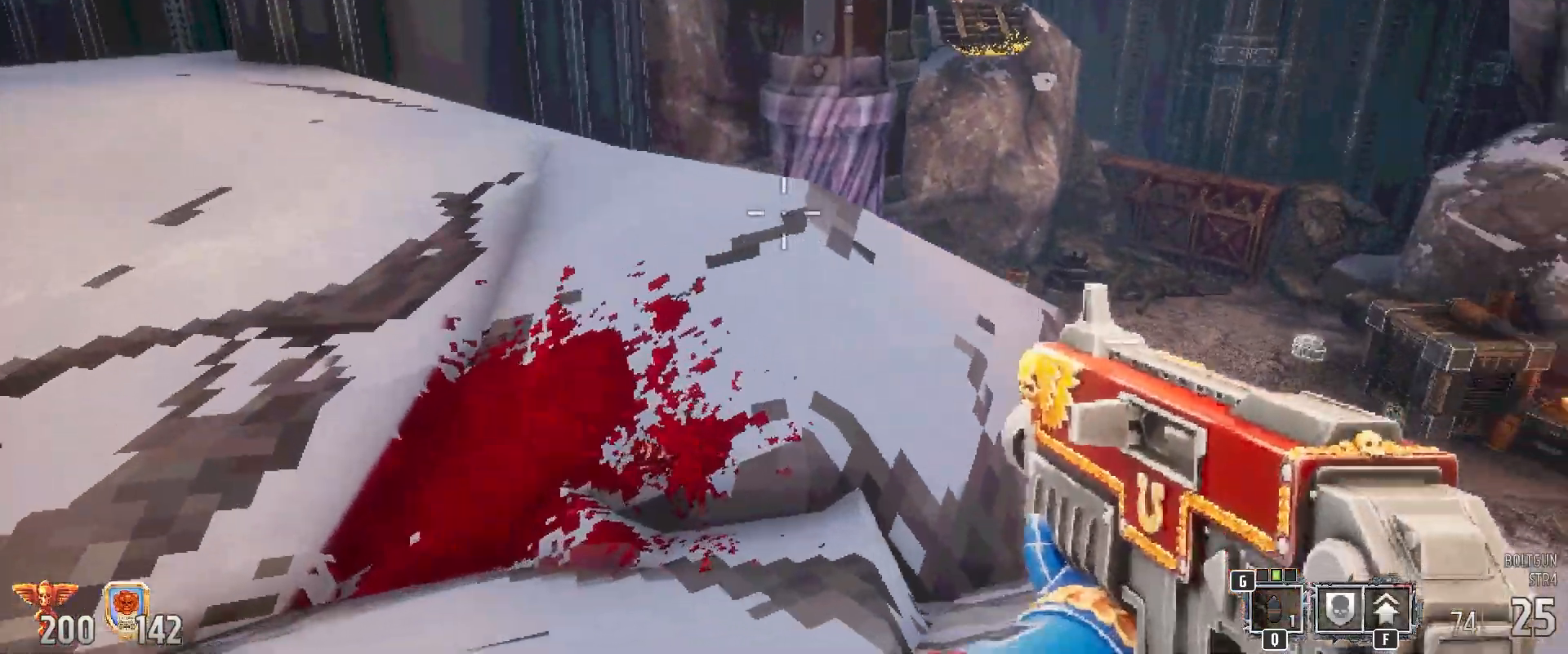
{"keys": [], "mouse": [], "events": [[83, "a", "down"], [217, "a", "up"]]}